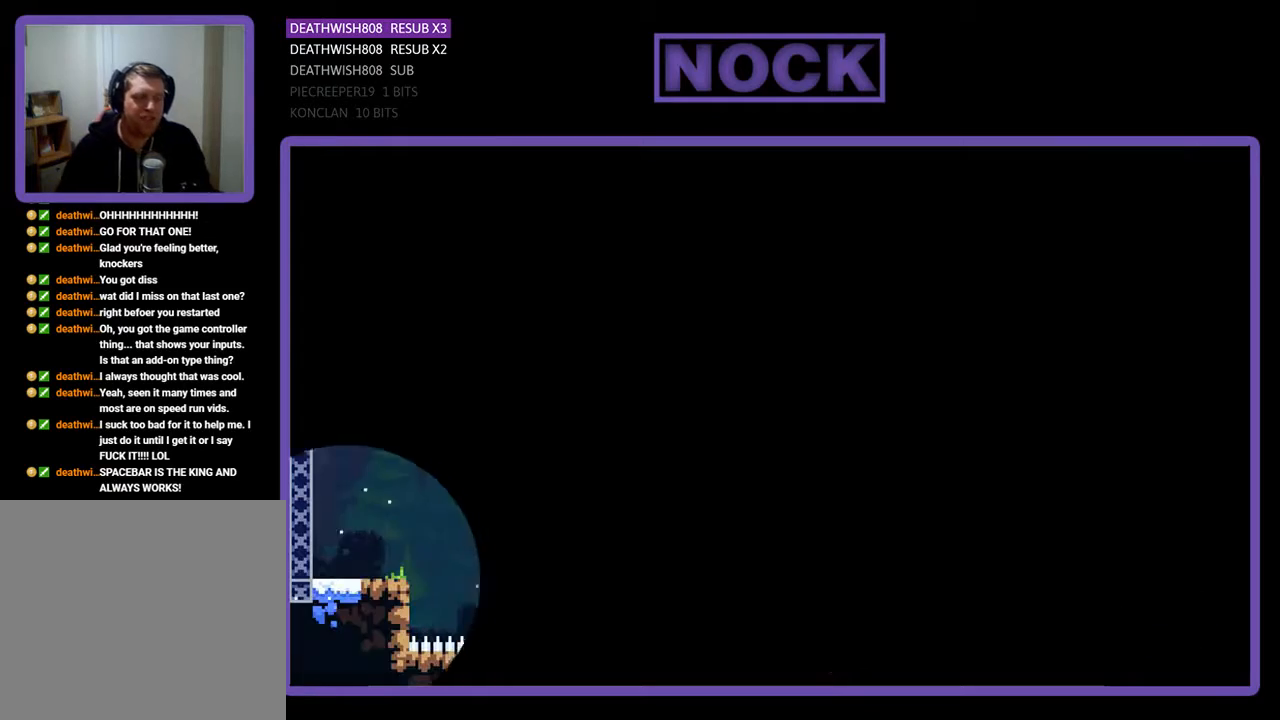
Gameplay with a controller (PlayStation layout); each line is a JSON object with the inputs held at the frame after it. "events" lists button and stick changes between this image and that frame as [ms after this image, input, new state], when the widget could be followed in between. Not read: left_stick right_stick.
{"buttons": [], "events": []}
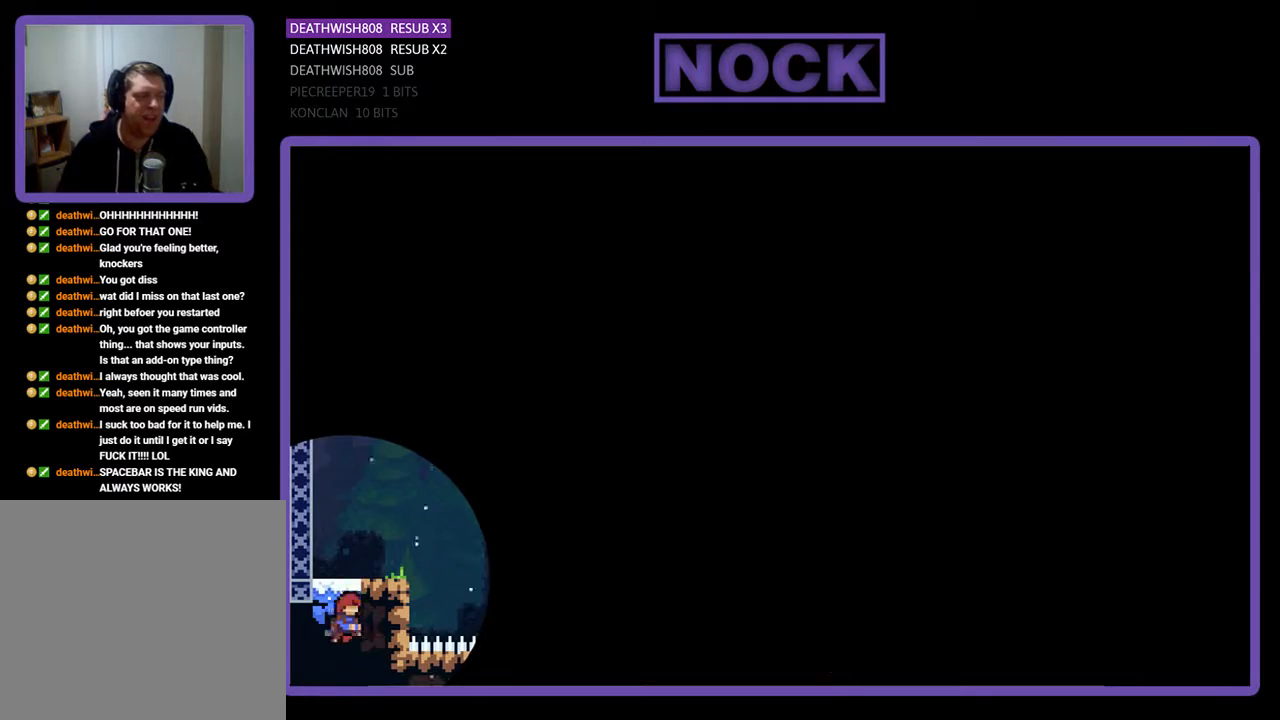
{"buttons": ["R2"], "events": [[433, "R2", "down"]]}
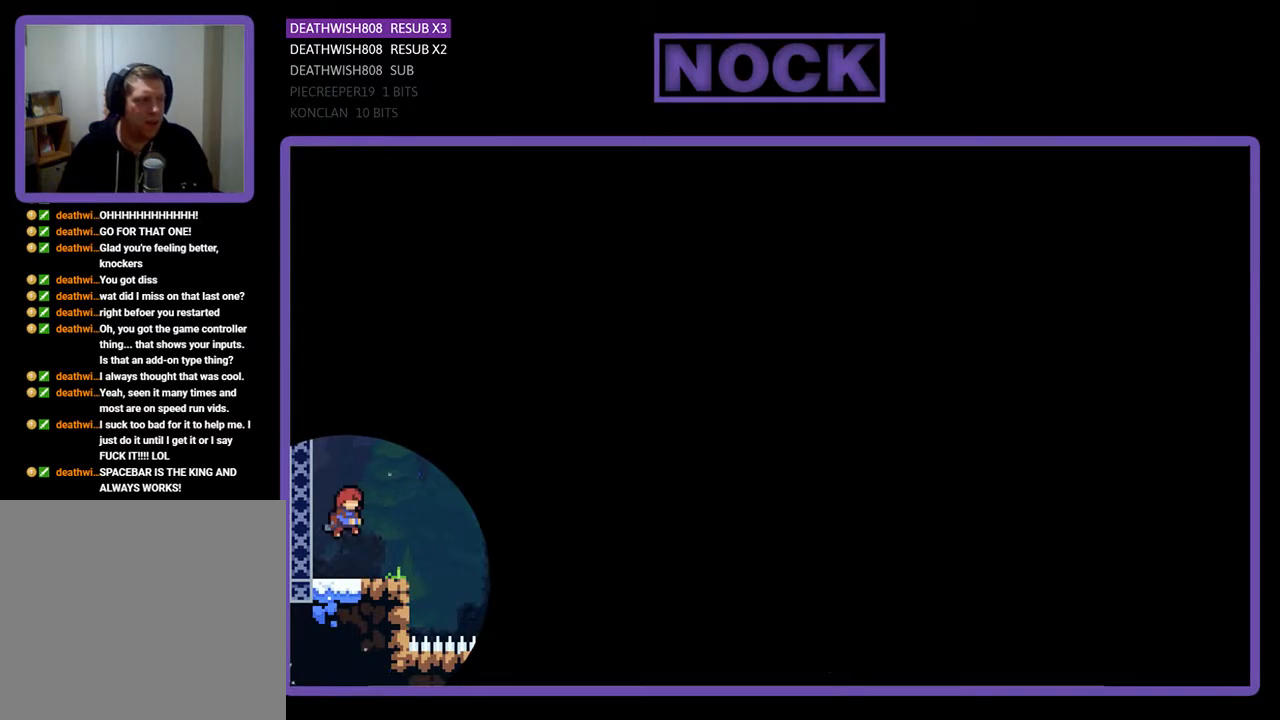
{"buttons": ["R2", "DPAD_RIGHT"], "events": [[433, "DPAD_RIGHT", "down"]]}
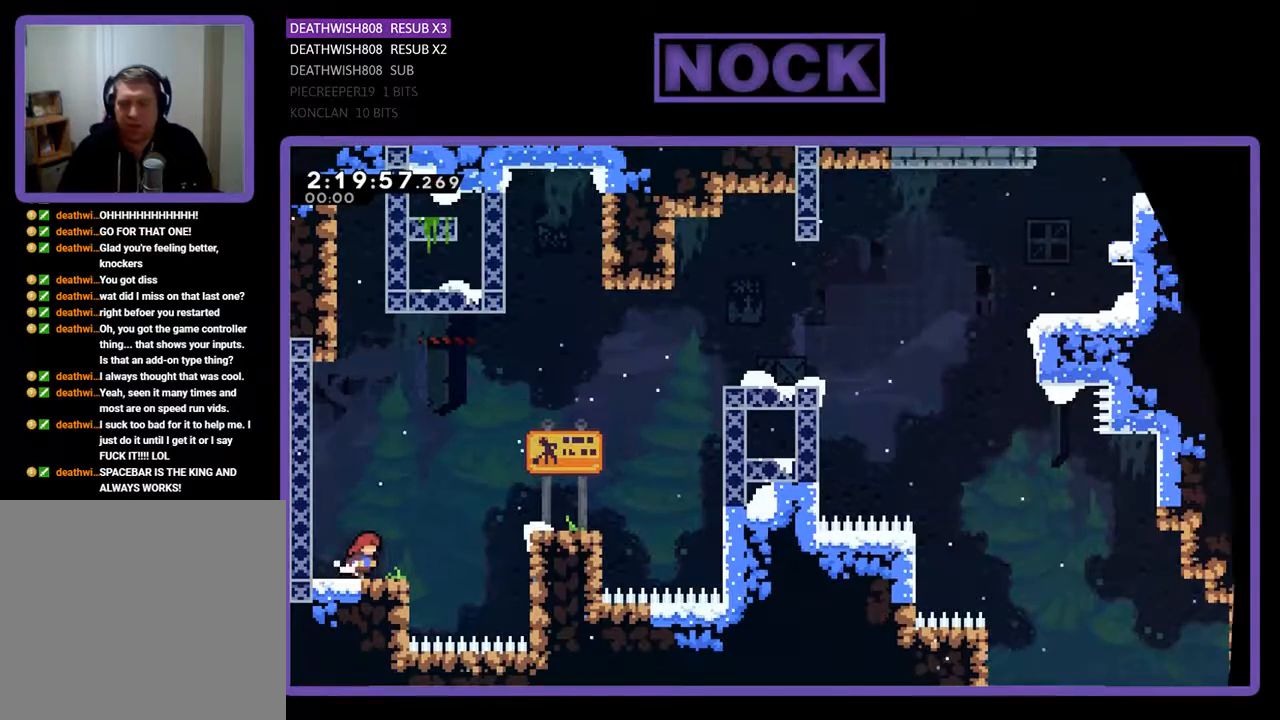
{"buttons": ["R2", "DPAD_RIGHT"], "events": [[200, "CROSS", "down"], [300, "DPAD_UP", "down"], [400, "DPAD_UP", "up"], [433, "CROSS", "up"]]}
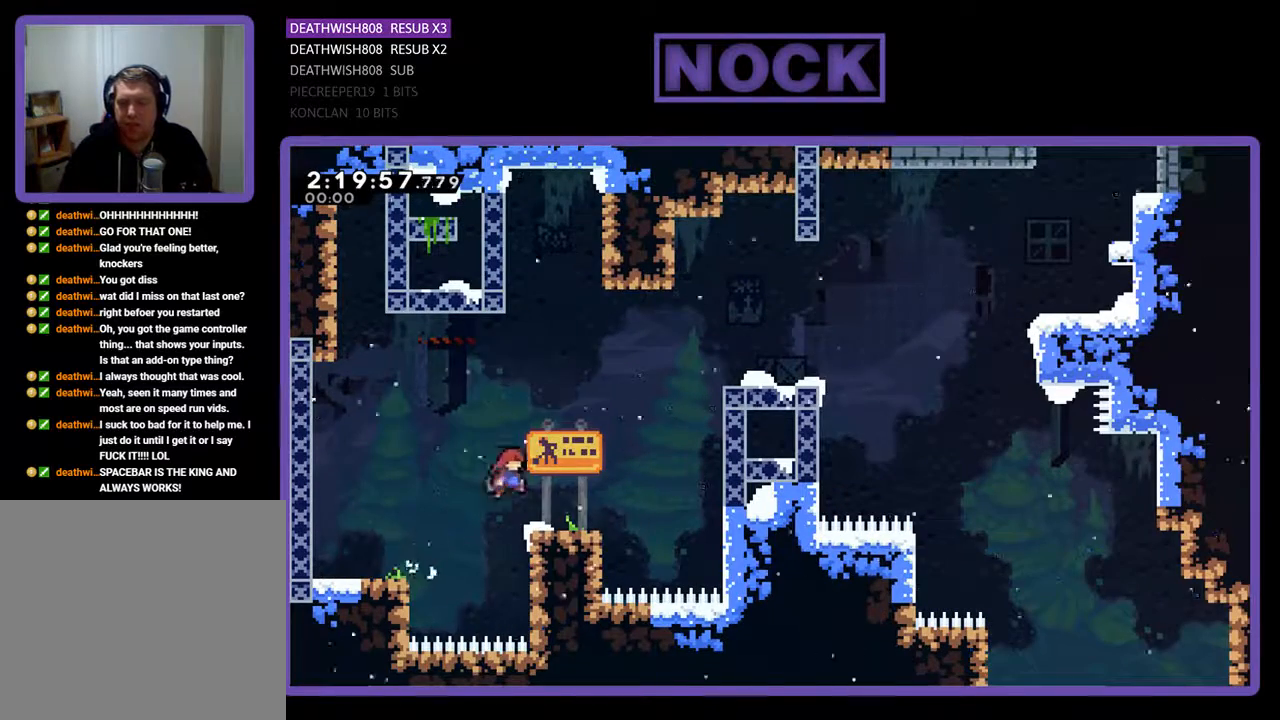
{"buttons": ["CIRCLE", "R2", "DPAD_UP", "DPAD_RIGHT"], "events": [[100, "DPAD_UP", "down"], [200, "CROSS", "down"], [333, "CROSS", "up"], [367, "CIRCLE", "down"]]}
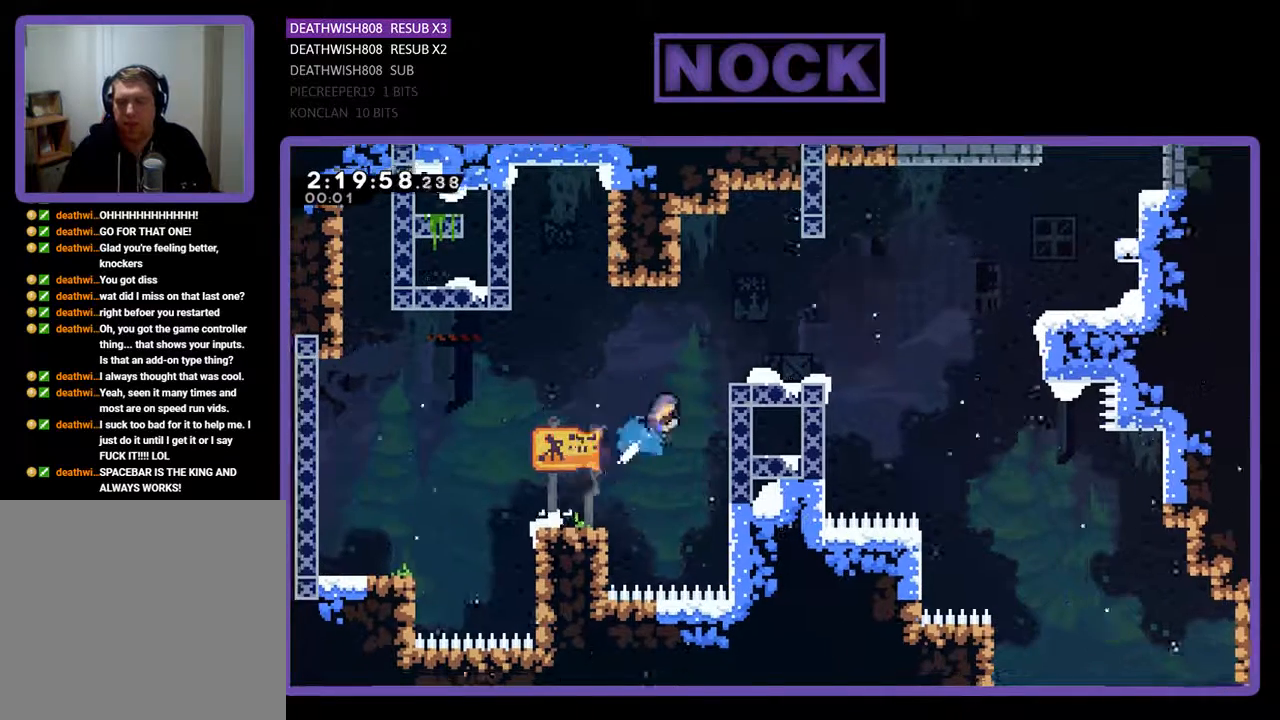
{"buttons": ["R2", "DPAD_UP", "DPAD_RIGHT"], "events": [[200, "CIRCLE", "up"], [233, "DPAD_UP", "up"], [500, "DPAD_UP", "down"]]}
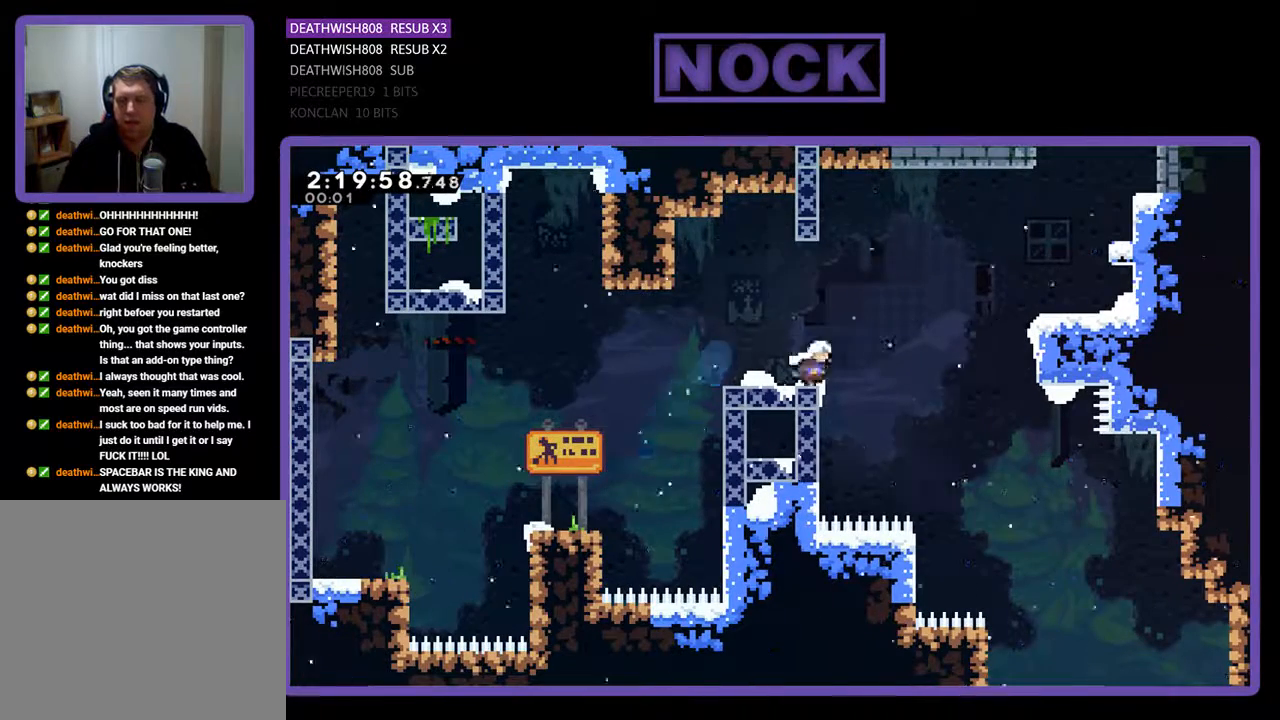
{"buttons": ["R2", "DPAD_UP", "DPAD_RIGHT"], "events": [[133, "CROSS", "down"], [467, "CROSS", "up"]]}
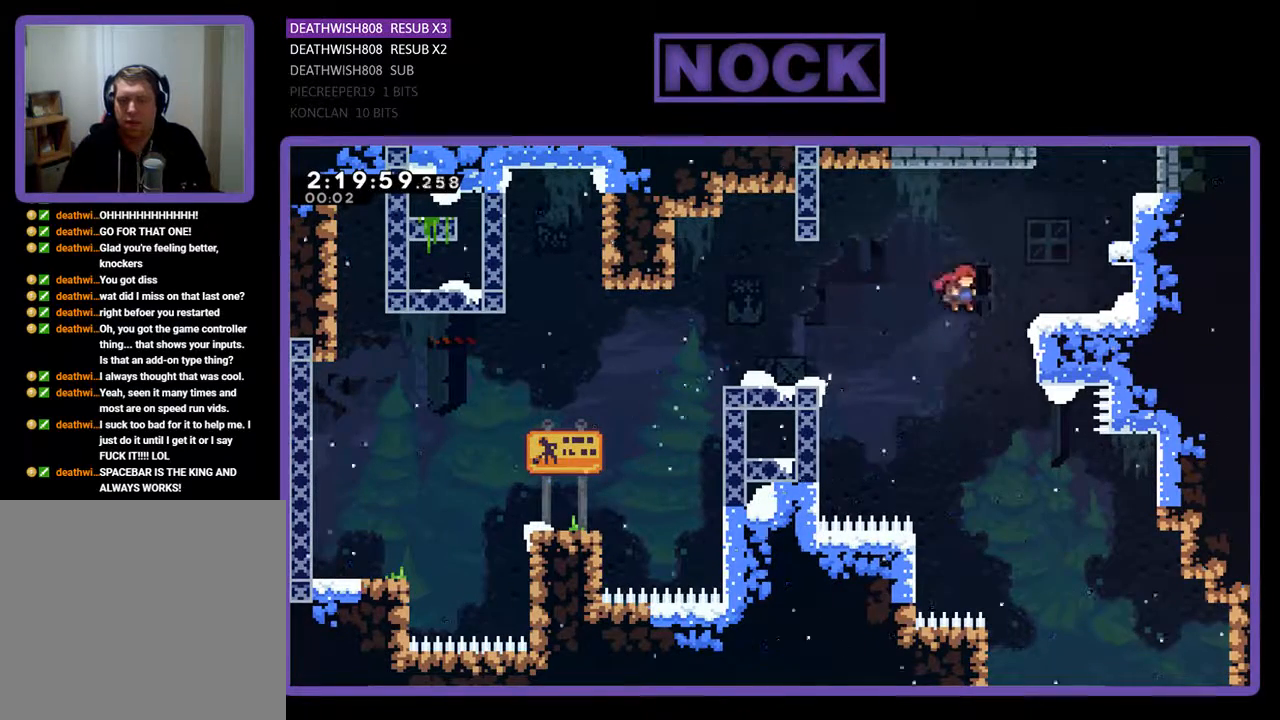
{"buttons": ["R2", "DPAD_UP", "DPAD_RIGHT"], "events": [[100, "CIRCLE", "down"], [467, "CIRCLE", "up"]]}
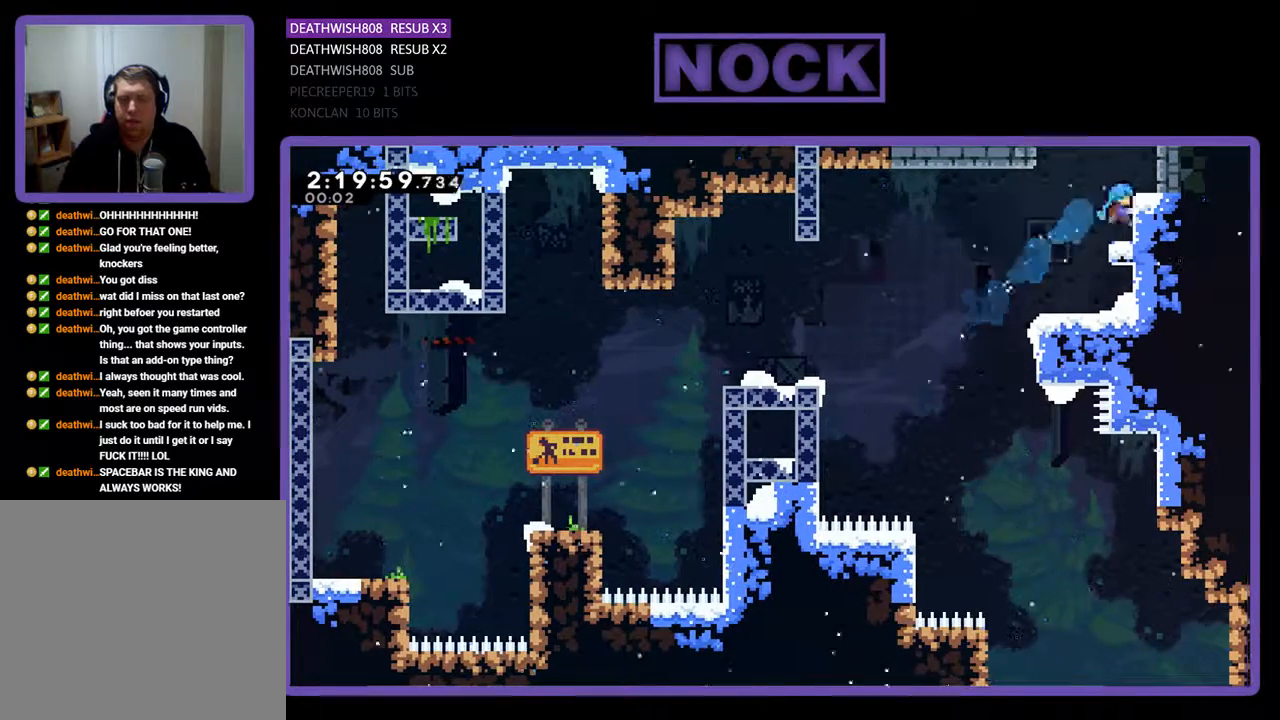
{"buttons": ["R2", "DPAD_UP"], "events": [[67, "CROSS", "down"], [300, "CROSS", "up"], [300, "DPAD_RIGHT", "up"]]}
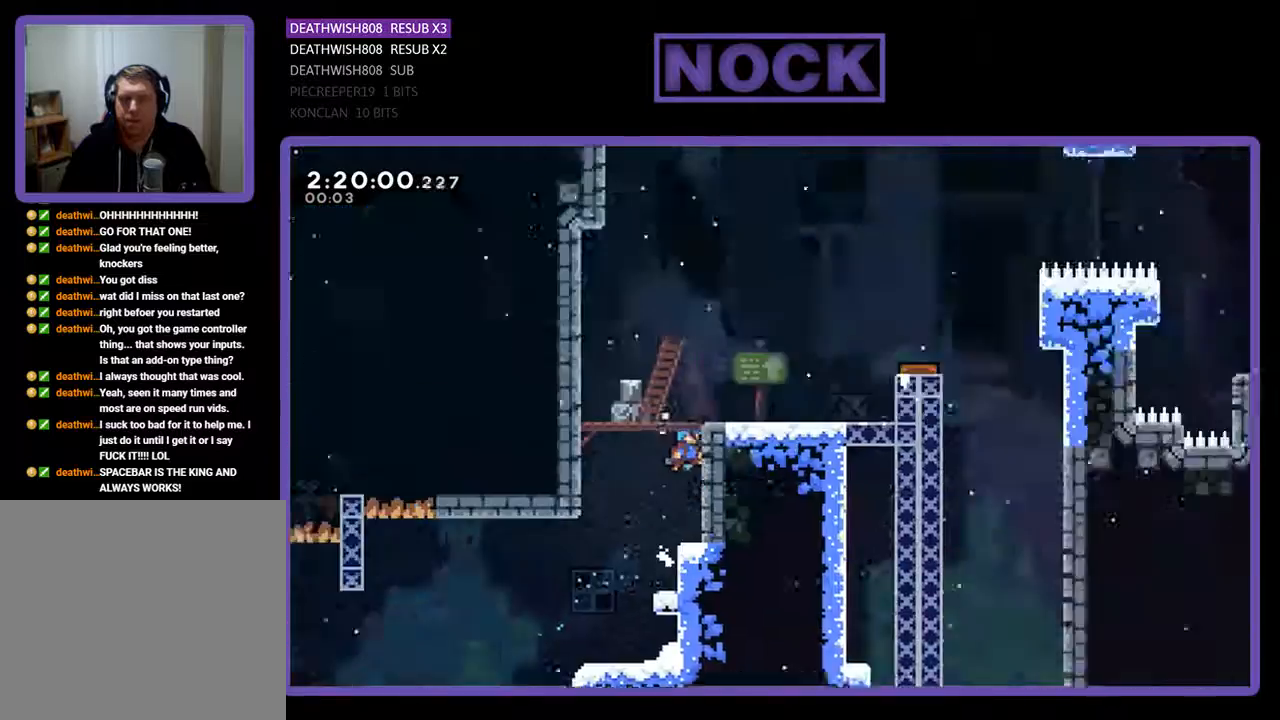
{"buttons": ["R2", "DPAD_RIGHT"], "events": [[367, "DPAD_RIGHT", "down"], [500, "DPAD_UP", "up"]]}
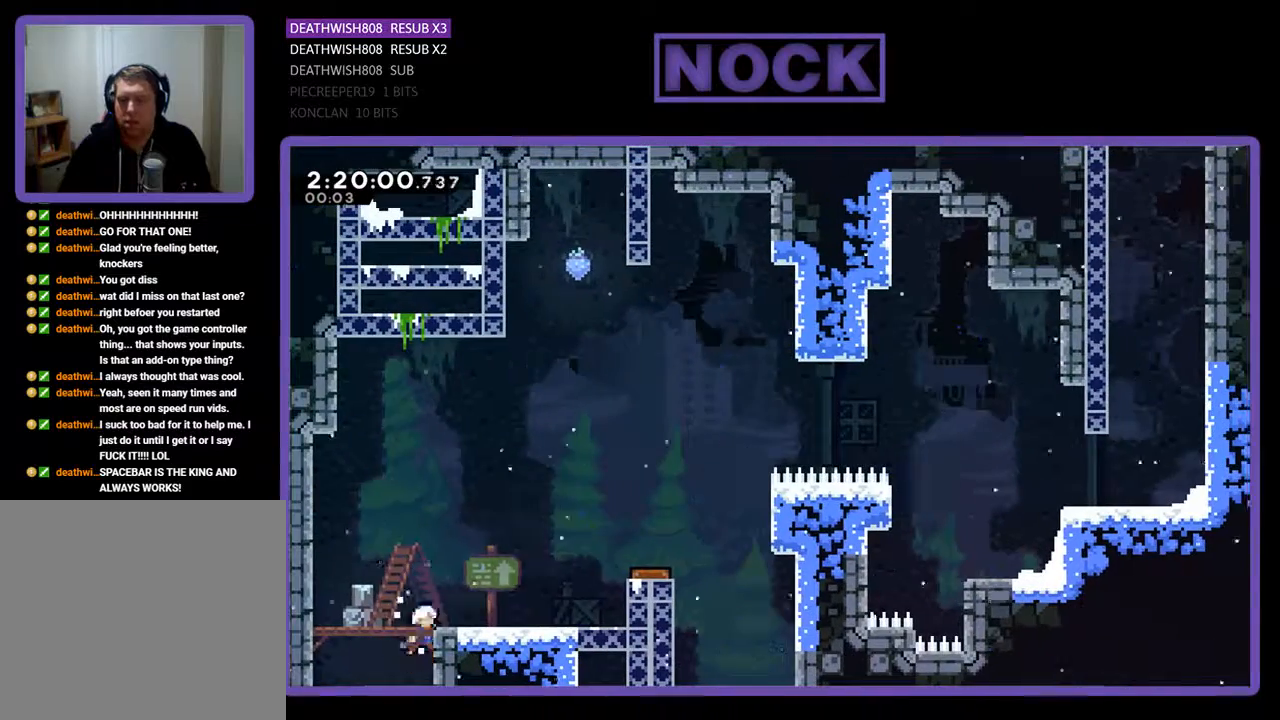
{"buttons": ["R2", "DPAD_RIGHT"], "events": []}
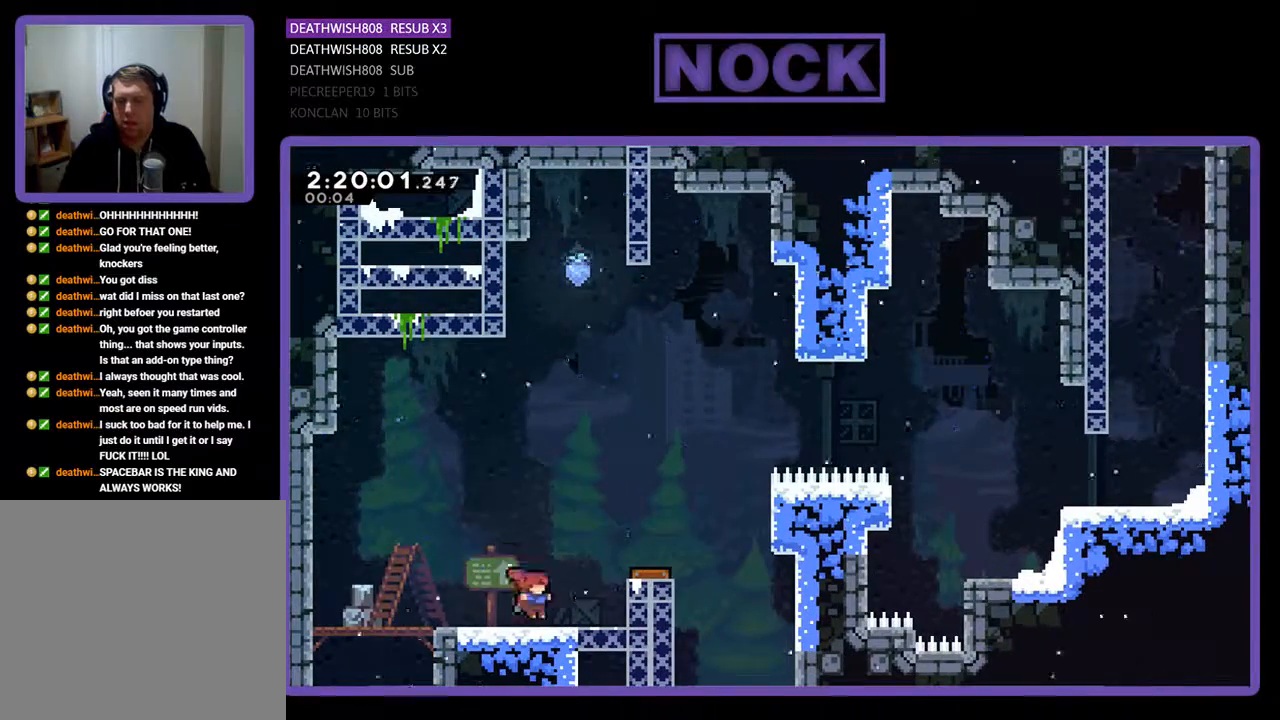
{"buttons": ["R2", "DPAD_LEFT"], "events": [[100, "CROSS", "down"], [333, "CROSS", "up"], [333, "DPAD_RIGHT", "up"], [433, "DPAD_LEFT", "down"]]}
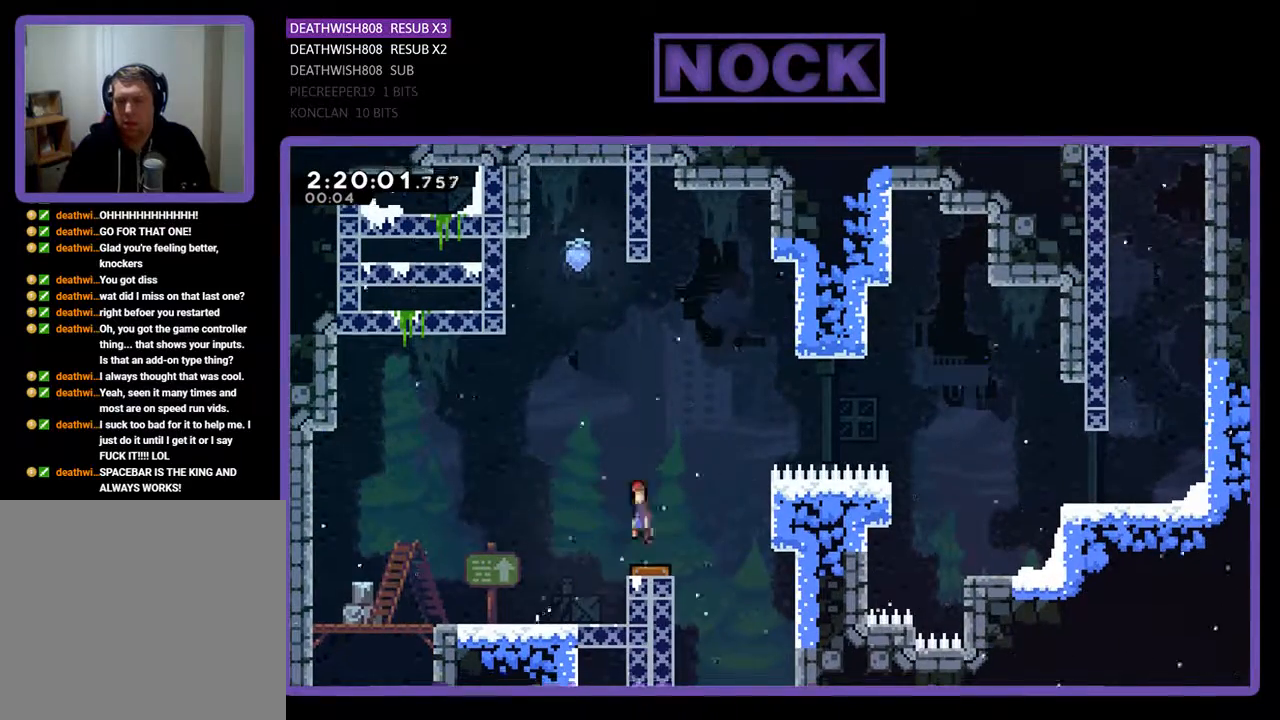
{"buttons": ["CIRCLE", "R2", "DPAD_UP"], "events": [[167, "DPAD_UP", "down"], [200, "DPAD_LEFT", "up"], [367, "CIRCLE", "down"]]}
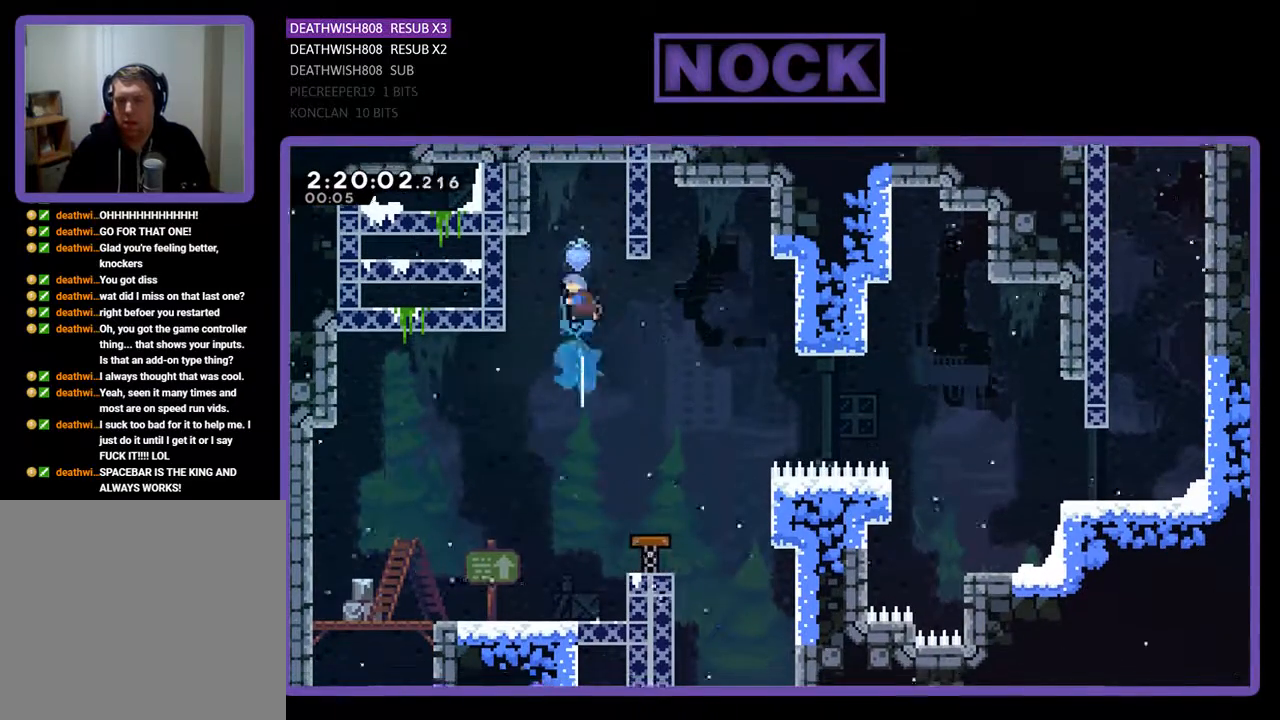
{"buttons": ["R2"], "events": [[133, "CIRCLE", "up"], [133, "DPAD_UP", "up"]]}
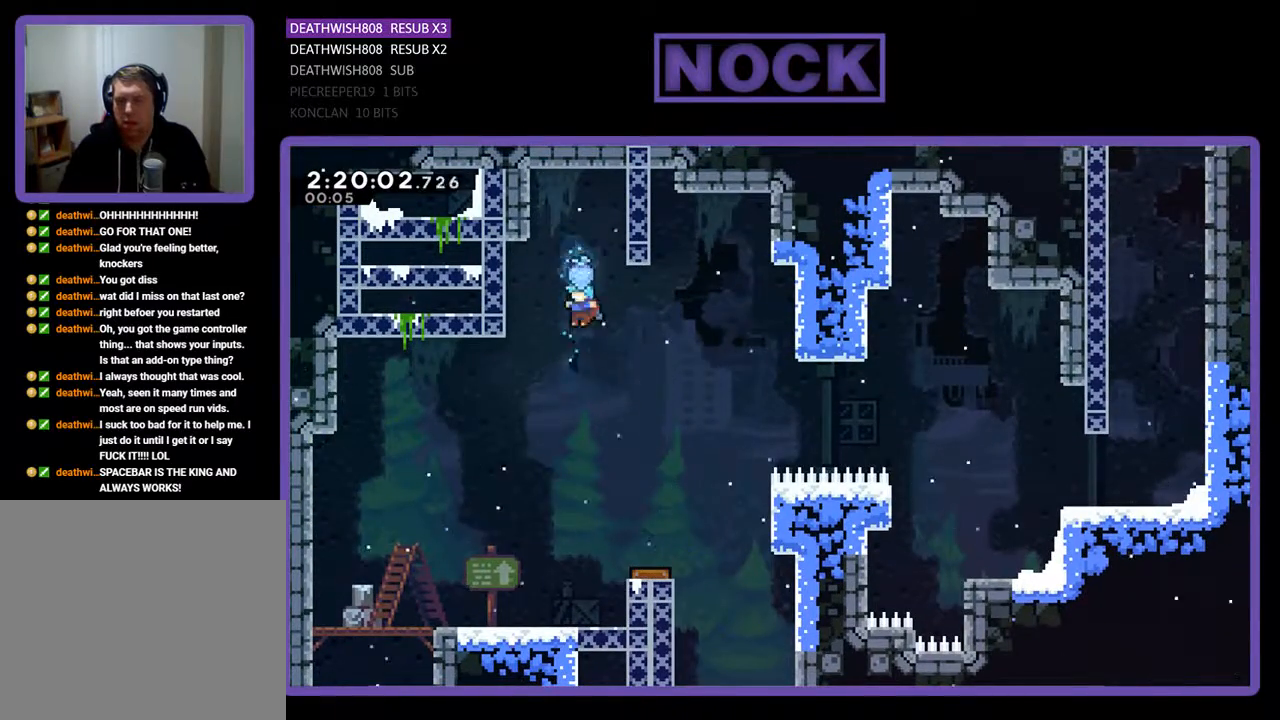
{"buttons": ["R2", "DPAD_RIGHT"], "events": [[267, "DPAD_RIGHT", "down"]]}
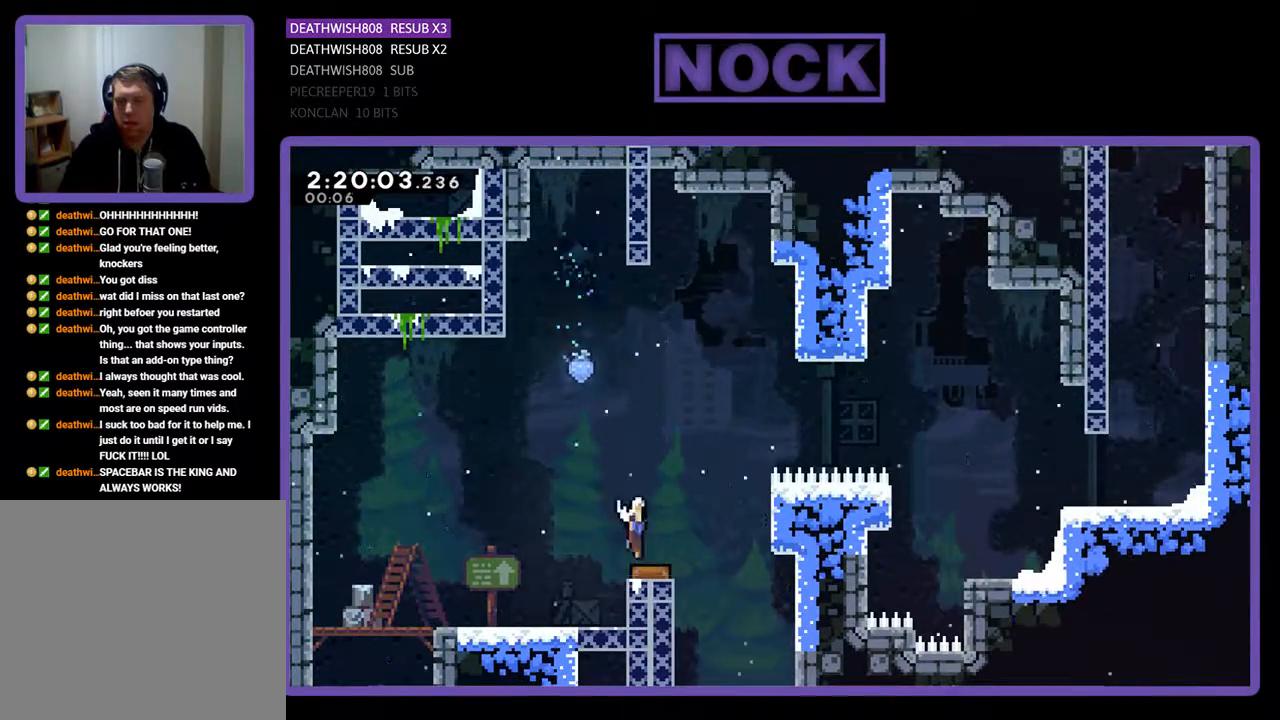
{"buttons": ["R2", "DPAD_RIGHT"], "events": []}
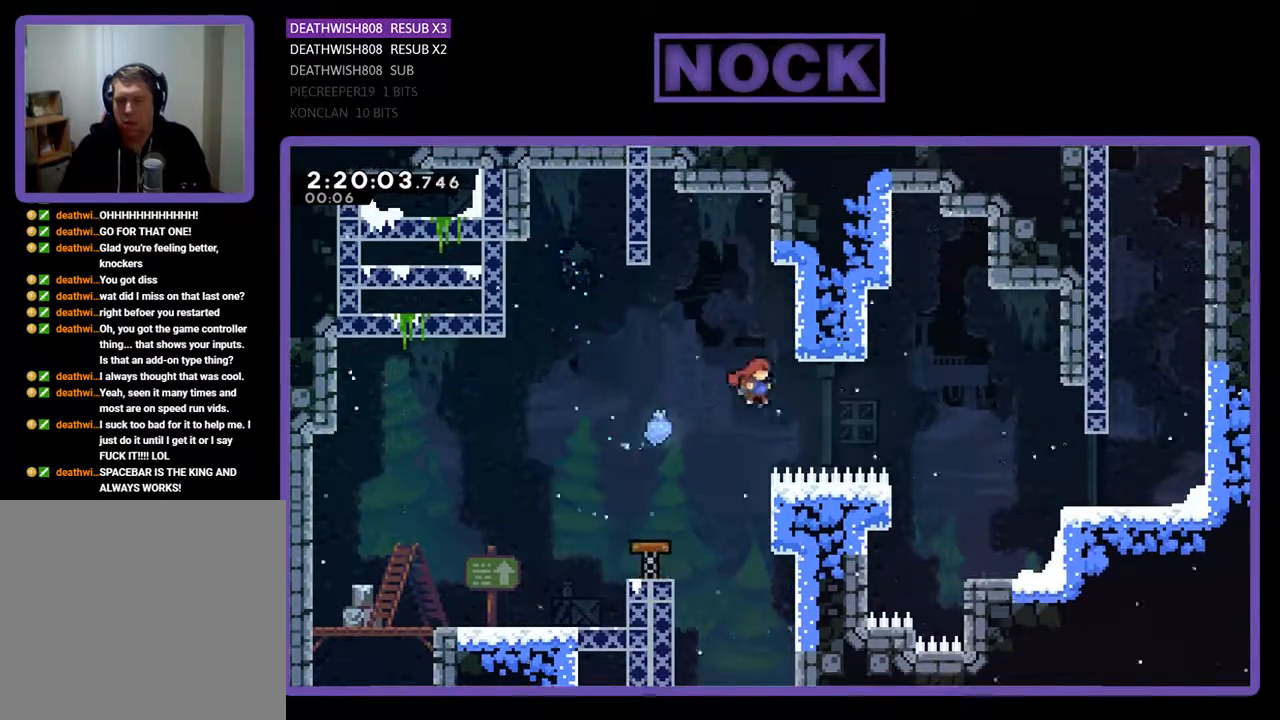
{"buttons": ["R2", "DPAD_UP", "DPAD_RIGHT"], "events": [[133, "CIRCLE", "down"], [400, "DPAD_UP", "down"], [467, "CIRCLE", "up"]]}
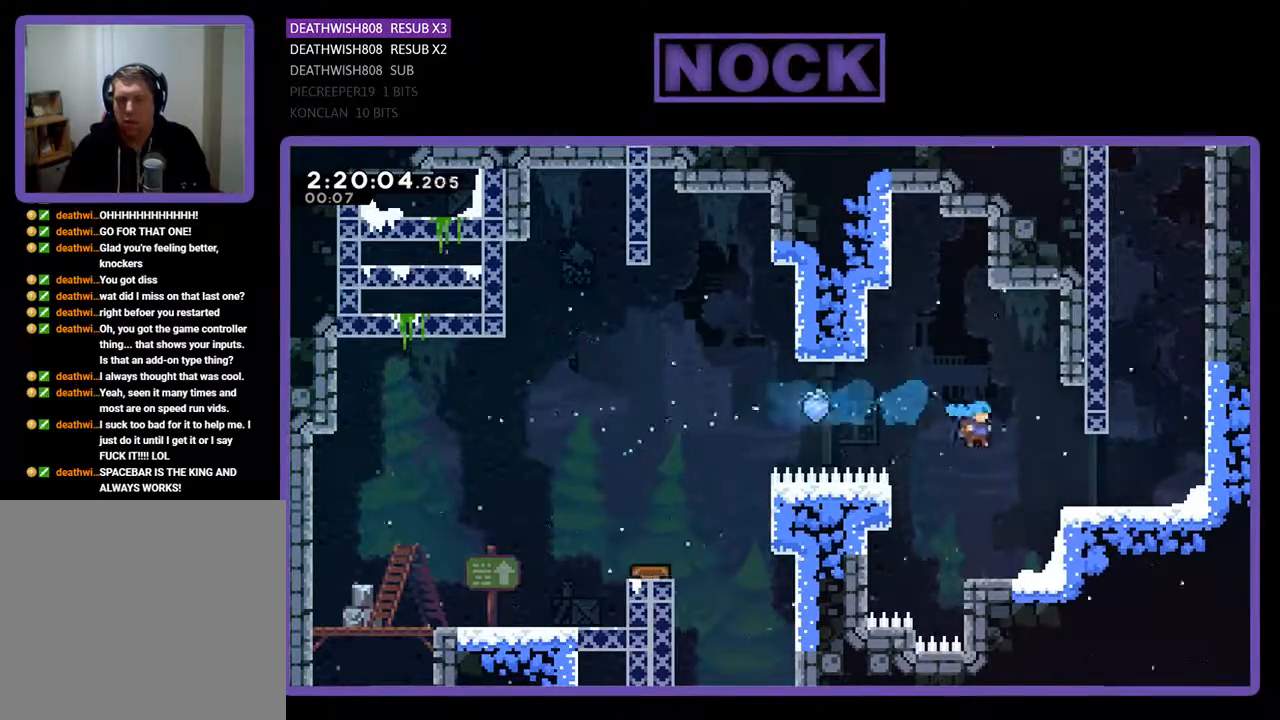
{"buttons": ["R2", "DPAD_RIGHT"], "events": [[300, "CROSS", "down"], [433, "DPAD_UP", "up"], [467, "CROSS", "up"]]}
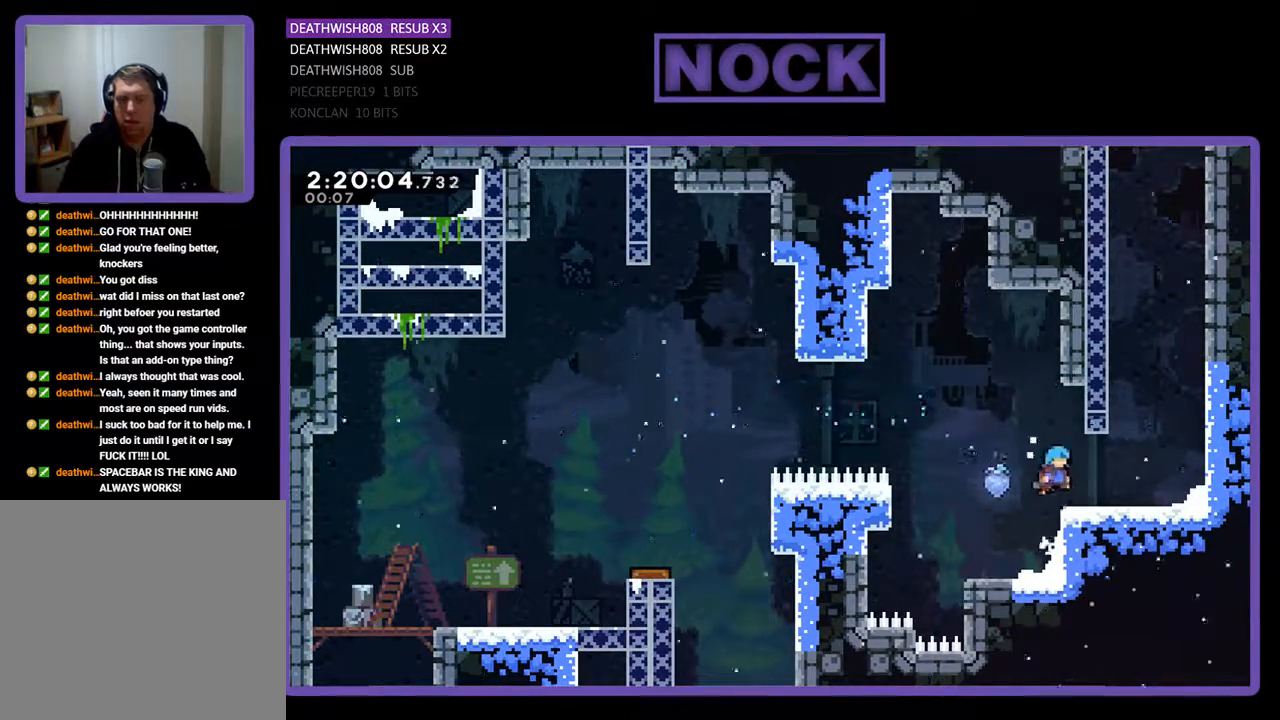
{"buttons": ["CIRCLE", "R2", "DPAD_UP"], "events": [[233, "CROSS", "down"], [267, "DPAD_UP", "down"], [367, "DPAD_RIGHT", "up"], [433, "CROSS", "up"], [467, "CIRCLE", "down"]]}
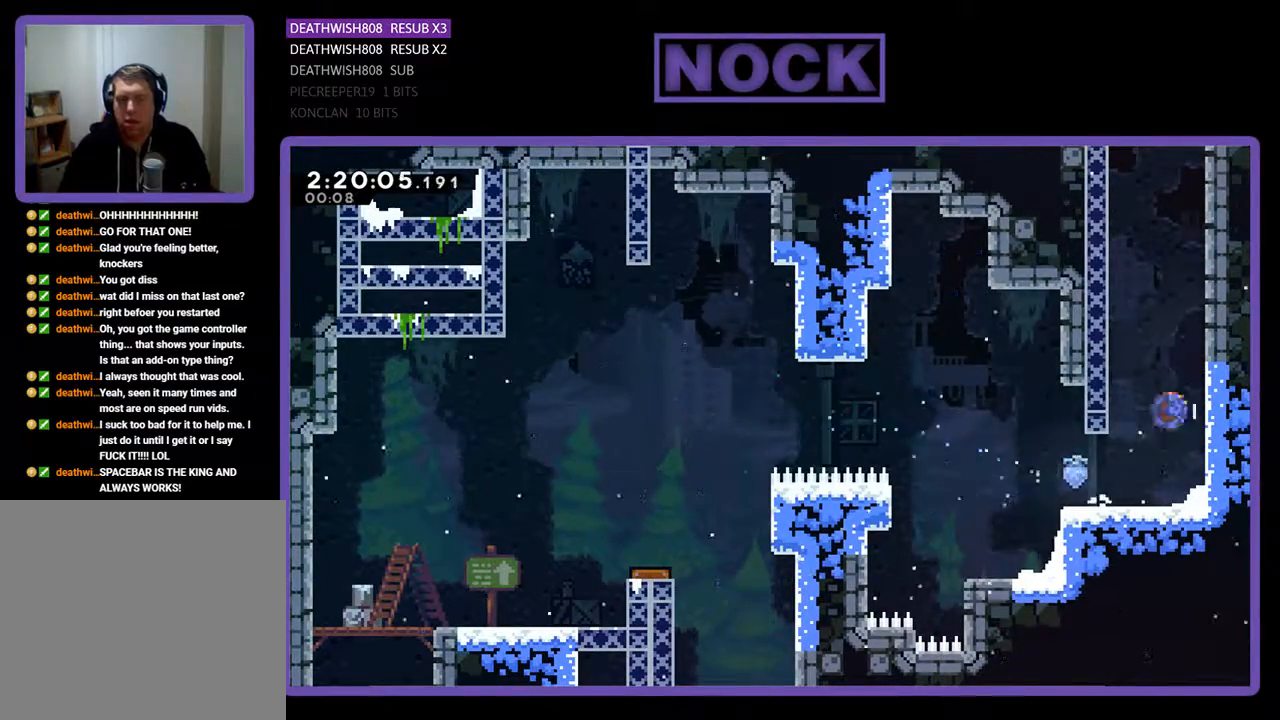
{"buttons": ["CROSS", "R2", "DPAD_UP", "DPAD_RIGHT"], "events": [[167, "CIRCLE", "up"], [333, "CROSS", "down"], [333, "DPAD_RIGHT", "down"]]}
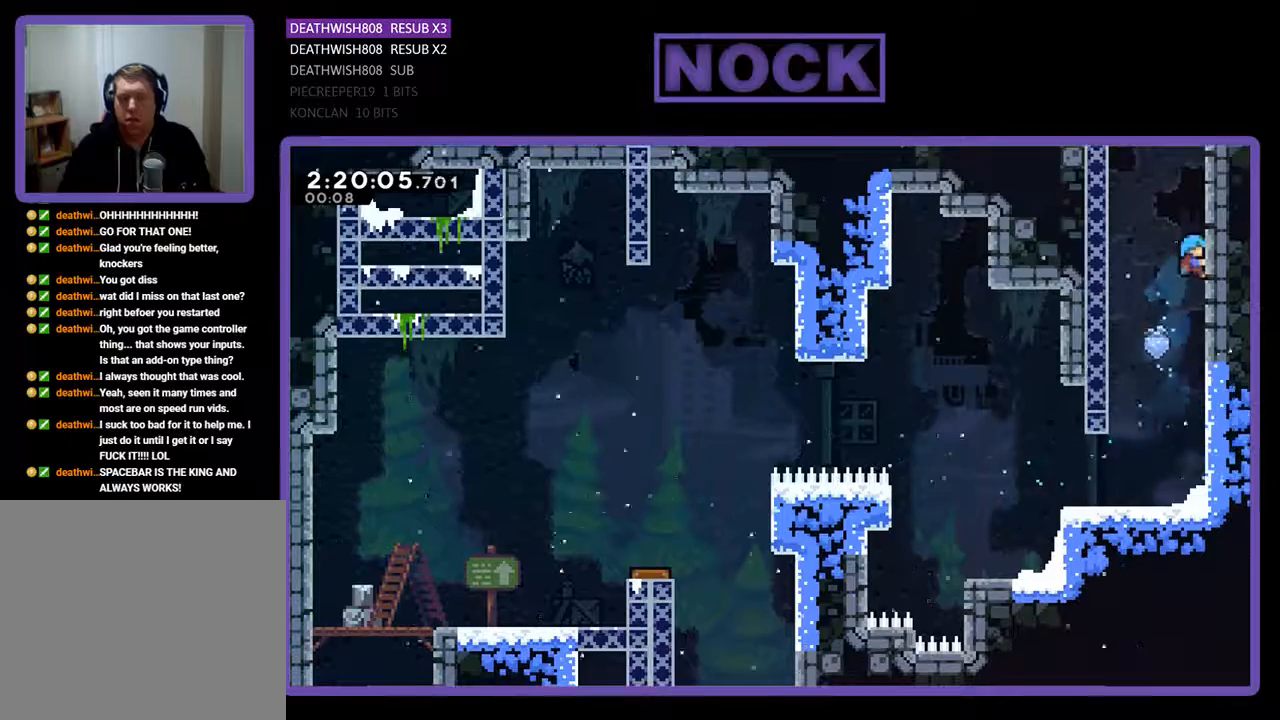
{"buttons": ["CROSS", "R2", "DPAD_UP"], "events": [[33, "CROSS", "up"], [33, "DPAD_RIGHT", "up"], [167, "CROSS", "down"], [333, "CROSS", "up"], [400, "CROSS", "down"]]}
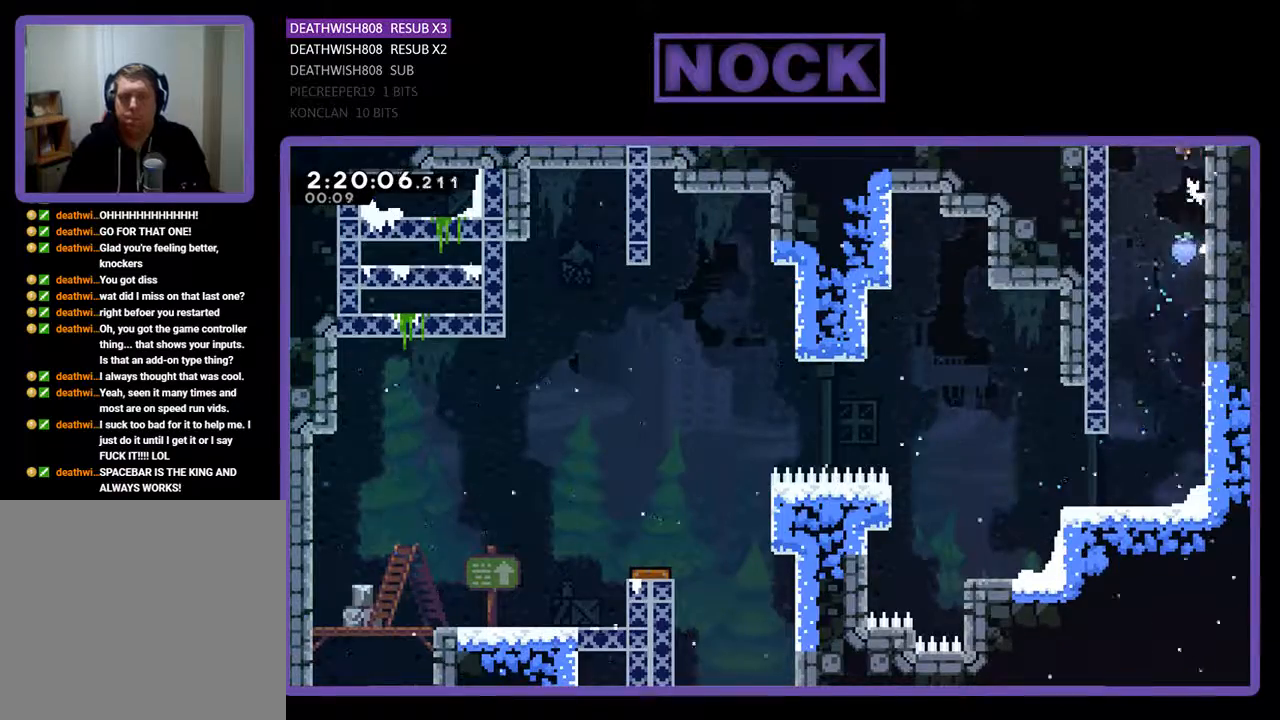
{"buttons": ["R2"], "events": [[33, "CROSS", "up"], [67, "CROSS", "down"], [267, "CROSS", "up"], [433, "DPAD_UP", "up"]]}
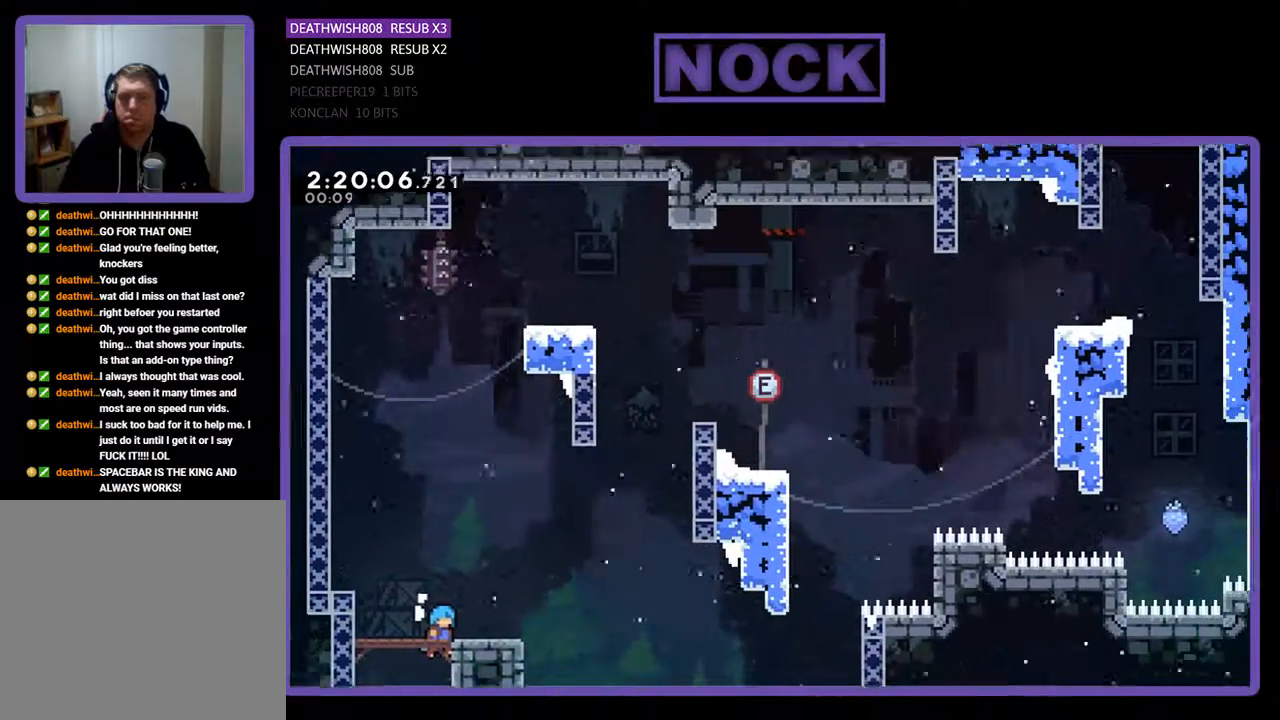
{"buttons": ["CIRCLE", "R2", "DPAD_UP", "DPAD_LEFT"], "events": [[67, "DPAD_UP", "down"], [367, "CIRCLE", "down"], [367, "DPAD_LEFT", "down"]]}
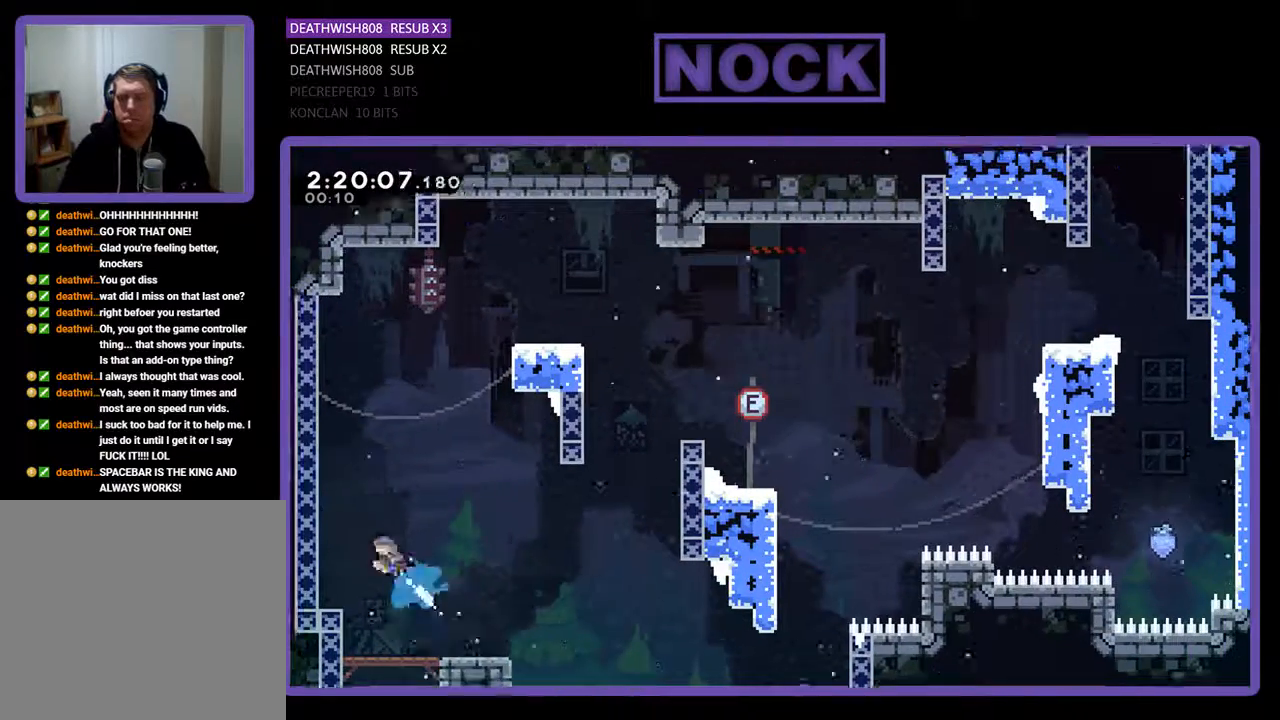
{"buttons": ["R2", "DPAD_UP"], "events": [[267, "CIRCLE", "up"], [400, "DPAD_LEFT", "up"]]}
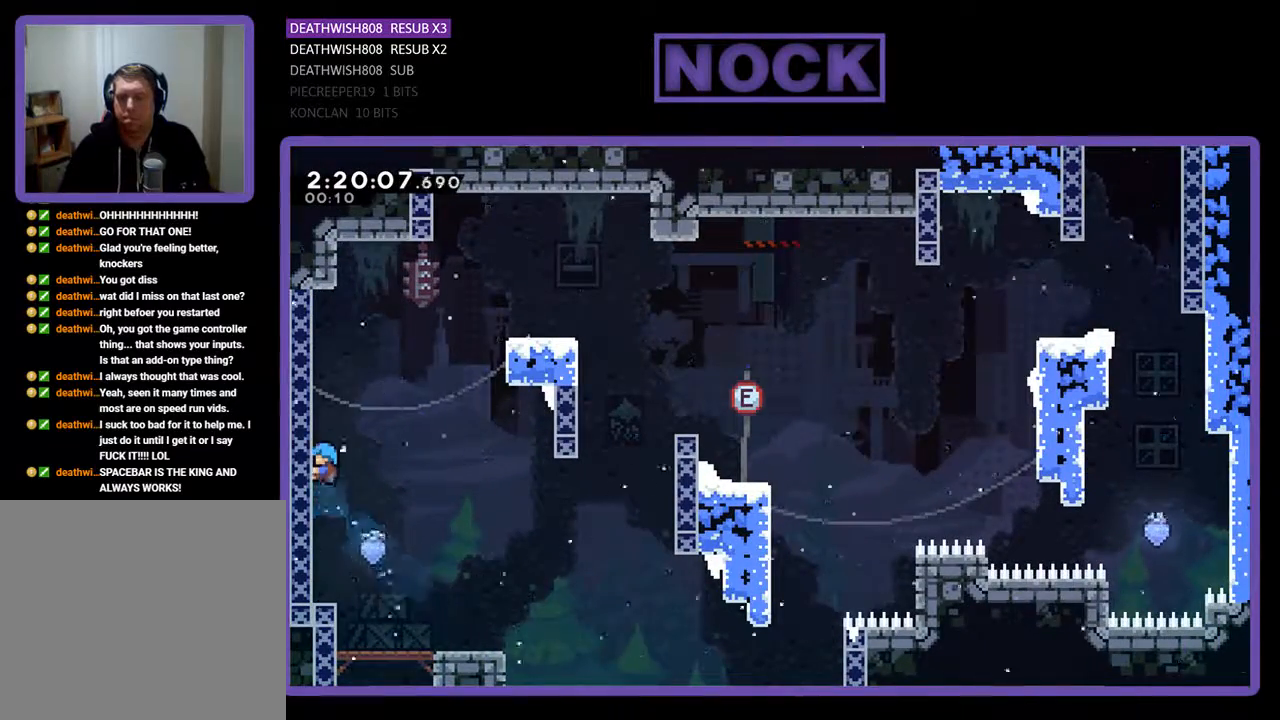
{"buttons": ["R2", "DPAD_UP", "DPAD_RIGHT"], "events": [[467, "DPAD_RIGHT", "down"]]}
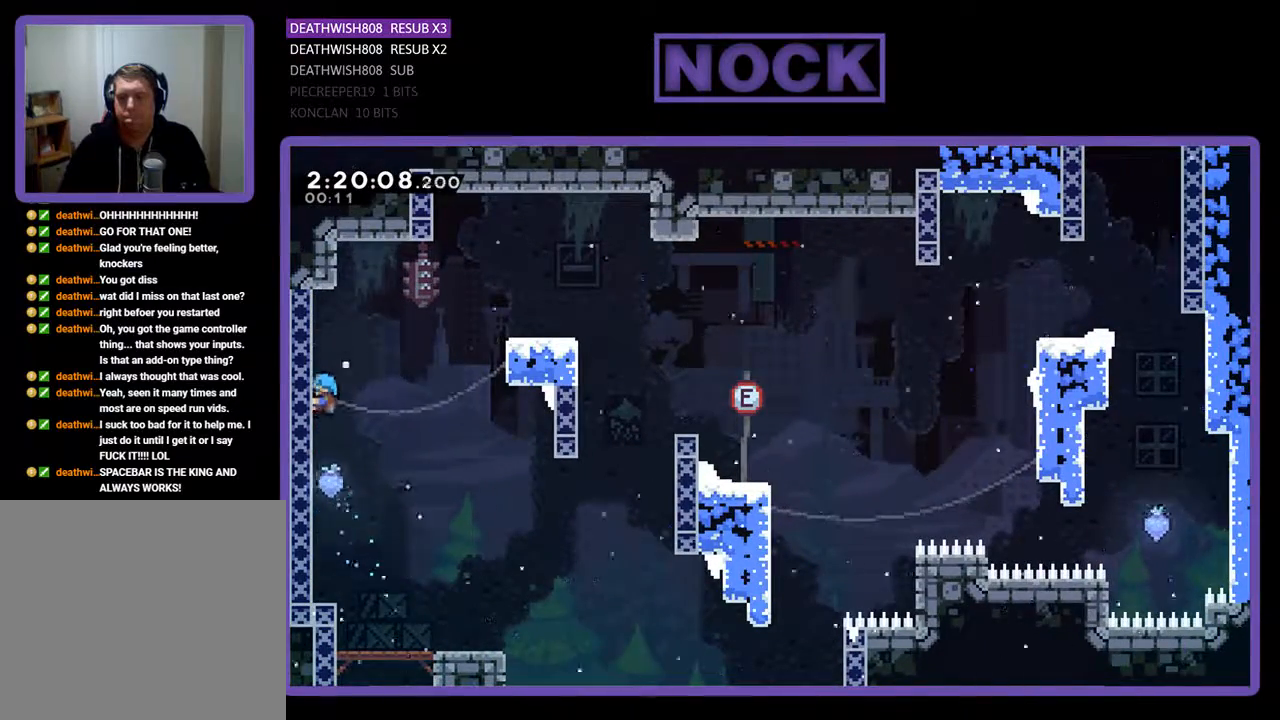
{"buttons": ["CROSS", "R2", "DPAD_RIGHT"], "events": [[167, "DPAD_UP", "up"], [300, "CROSS", "down"]]}
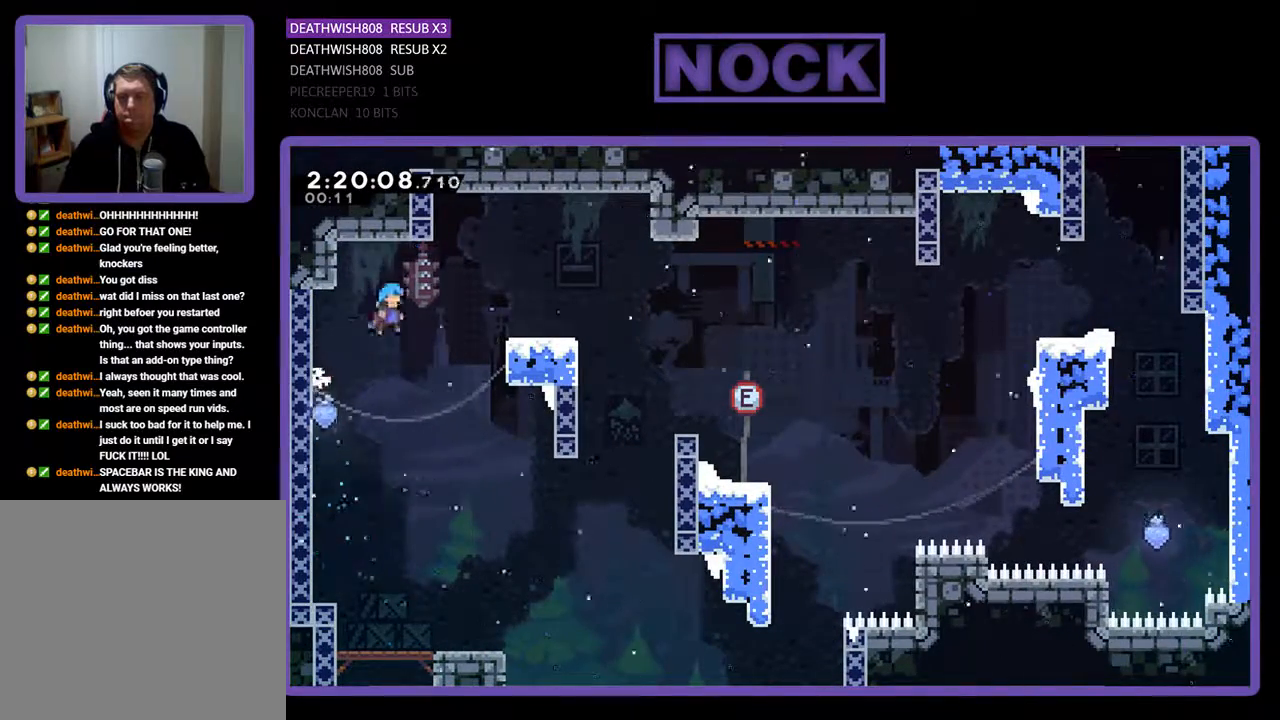
{"buttons": ["R2", "DPAD_RIGHT"], "events": [[433, "CROSS", "up"]]}
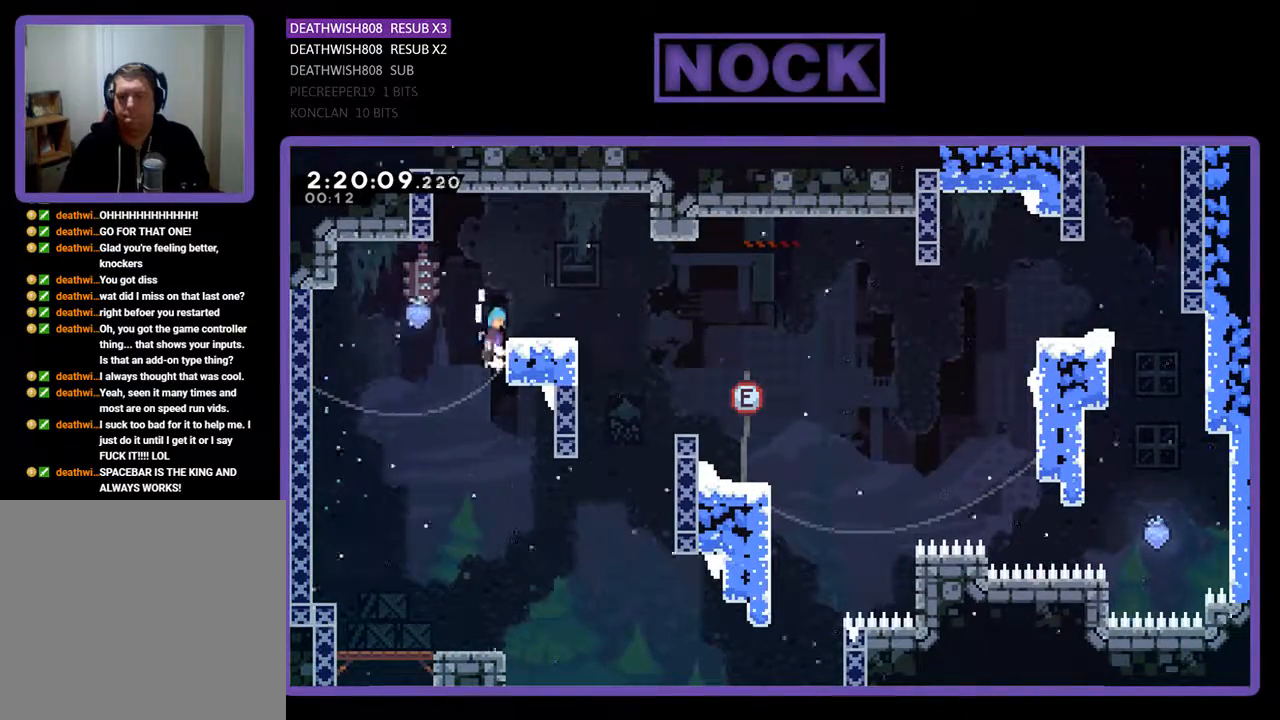
{"buttons": ["CROSS", "R2", "DPAD_RIGHT"], "events": [[33, "CROSS", "down"]]}
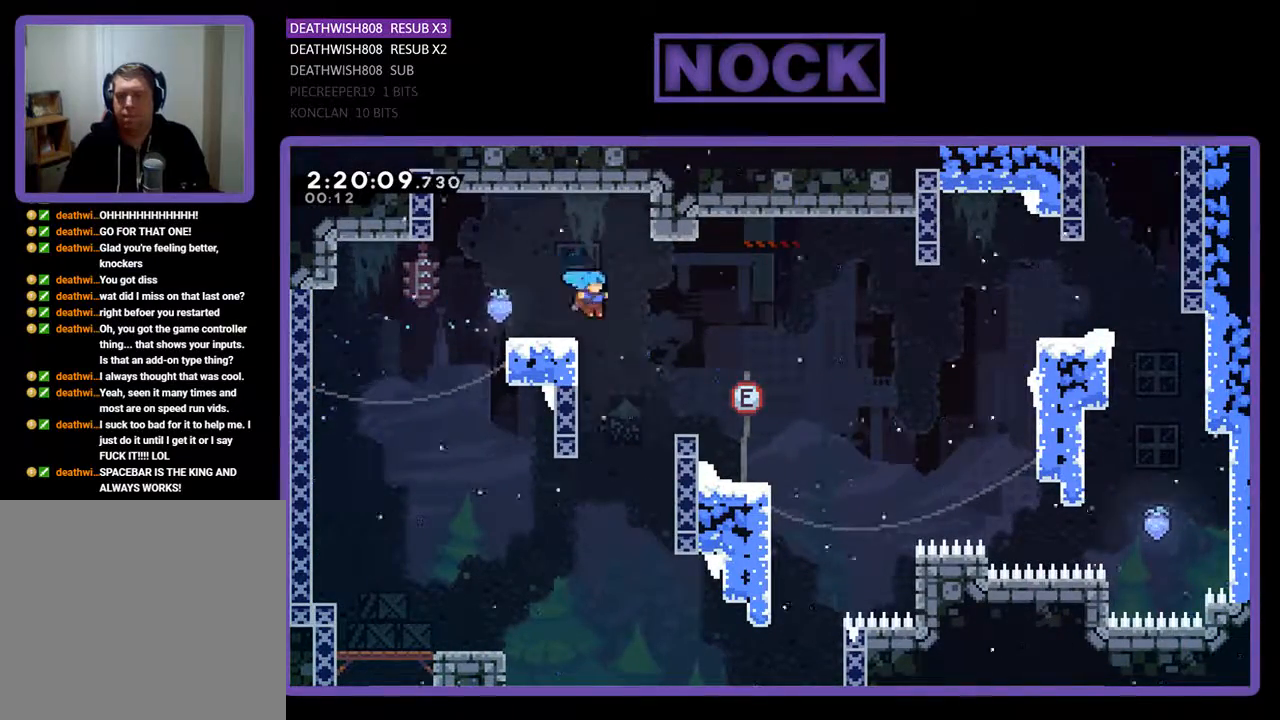
{"buttons": ["CROSS", "R2", "DPAD_RIGHT"], "events": [[367, "CROSS", "up"], [400, "CROSS", "down"]]}
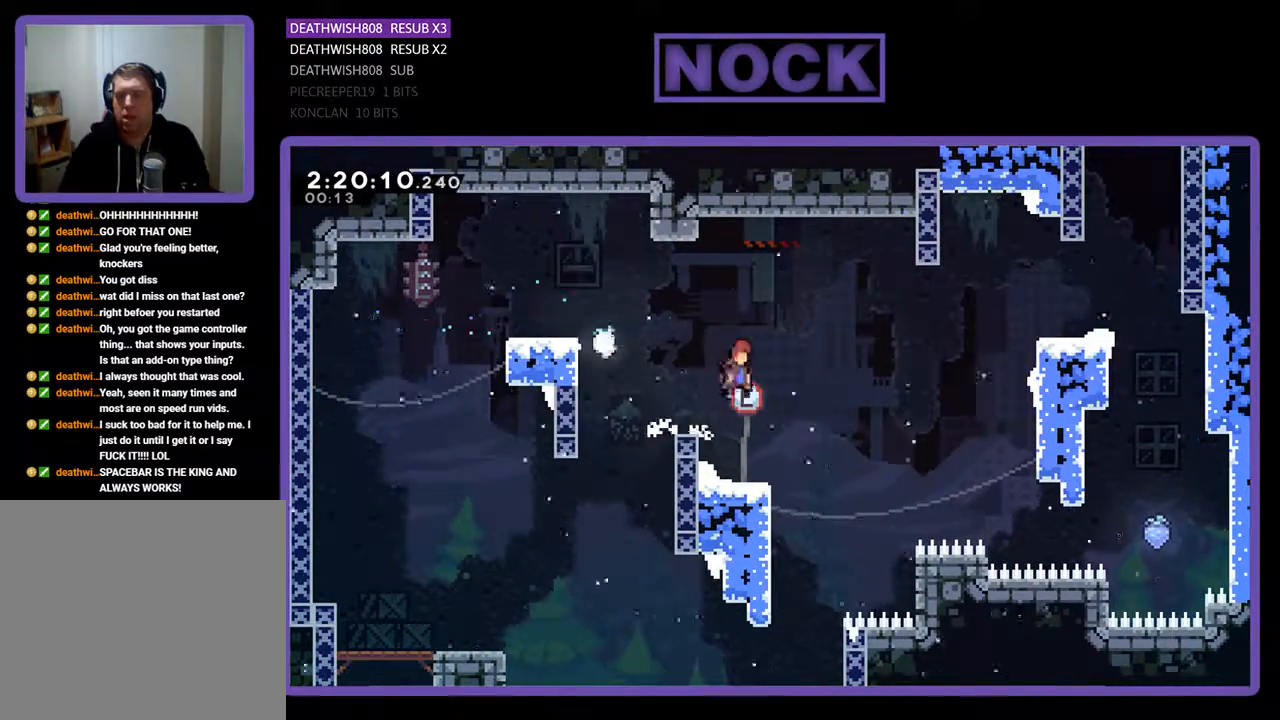
{"buttons": ["CIRCLE", "R2", "DPAD_UP", "DPAD_RIGHT"], "events": [[100, "CROSS", "up"], [133, "DPAD_RIGHT", "up"], [267, "DPAD_RIGHT", "down"], [300, "DPAD_UP", "down"], [367, "CIRCLE", "down"]]}